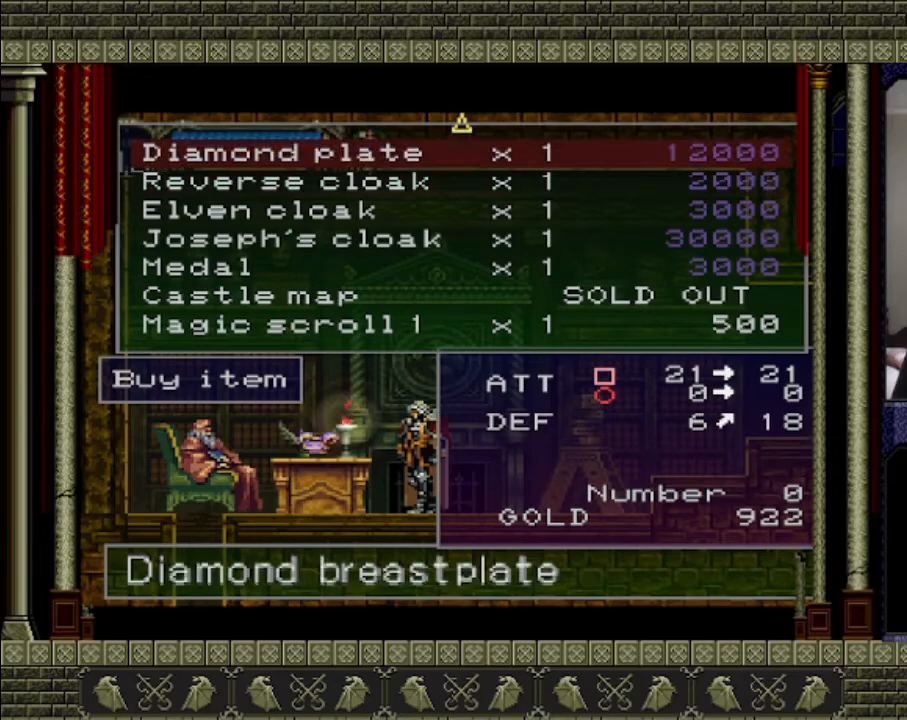
Gameplay with a controller (PlayStation layout); each line is a JSON object with the inputs held at the frame after it. "events" lists button and stick changes between this image and that frame as [ms after this image, input, new state], when the widget could be followed in between. Not read: L3 R3.
{"buttons": [], "left_stick": "center", "right_stick": "center", "events": [[33, "DPAD_UP", "up"]]}
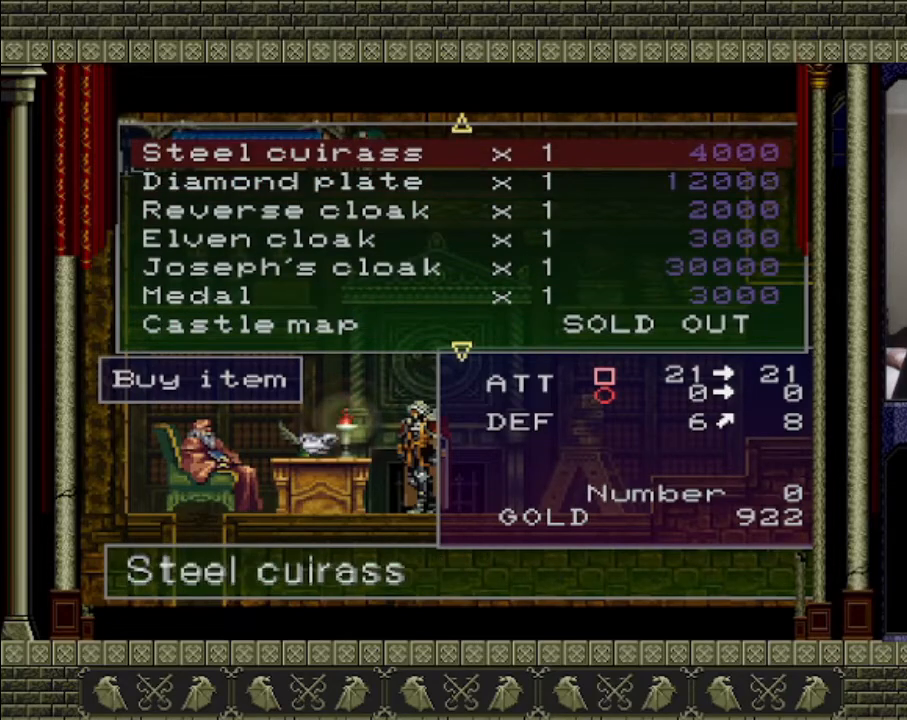
{"buttons": [], "left_stick": "center", "right_stick": "center", "events": [[233, "DPAD_UP", "down"], [500, "DPAD_UP", "up"]]}
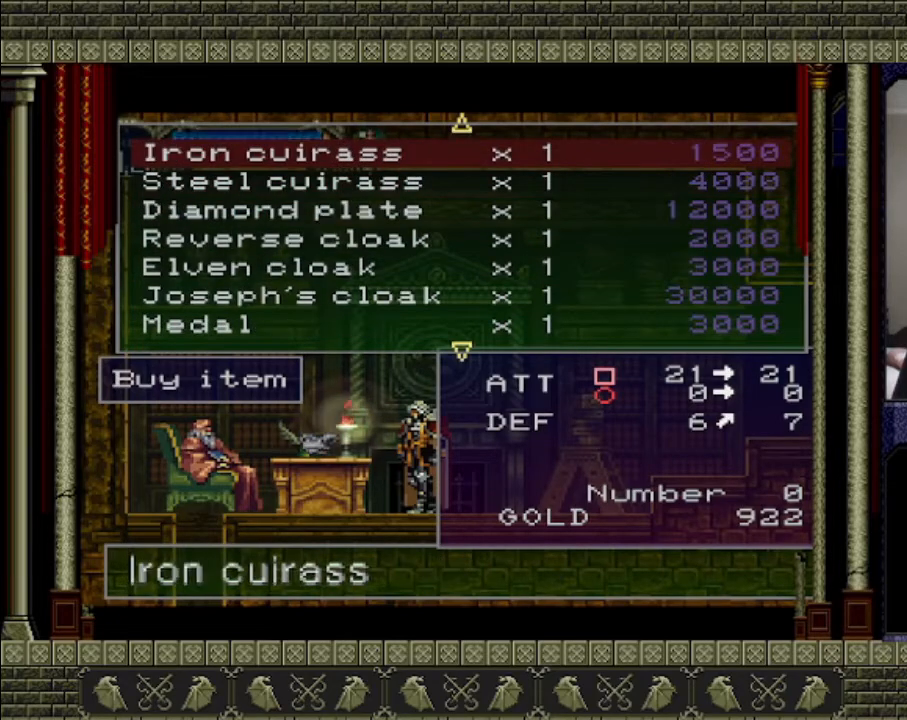
{"buttons": [], "left_stick": "center", "right_stick": "center", "events": [[367, "DPAD_UP", "down"], [400, "DPAD_UP", "up"]]}
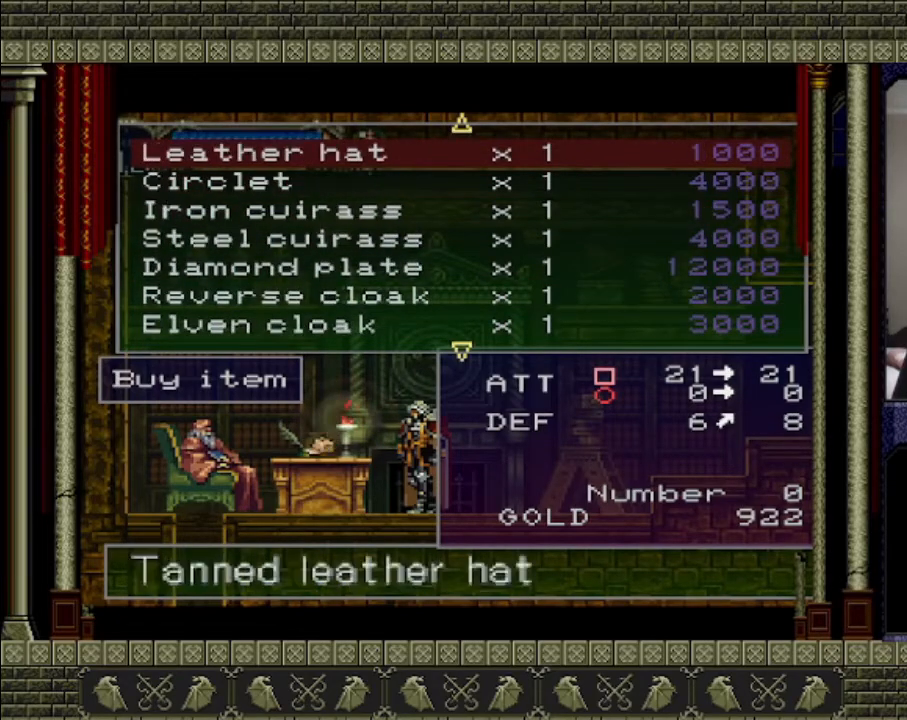
{"buttons": ["DPAD_UP"], "left_stick": "center", "right_stick": "center", "events": [[167, "DPAD_UP", "down"], [200, "DPAD_UP", "up"], [467, "DPAD_UP", "down"]]}
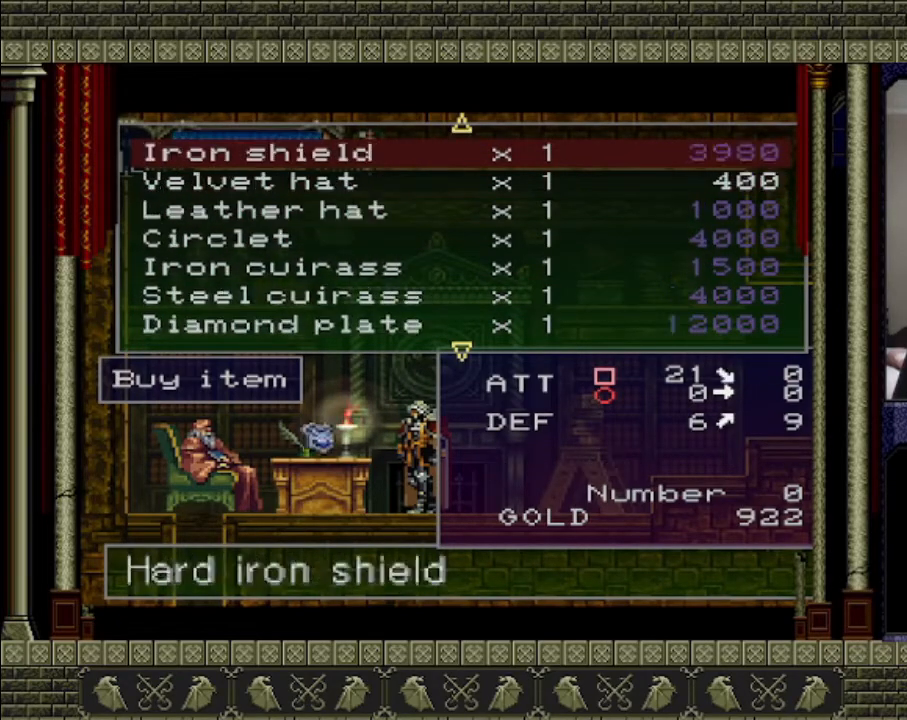
{"buttons": [], "left_stick": "center", "right_stick": "center", "events": [[33, "DPAD_UP", "up"], [100, "DPAD_UP", "down"], [167, "DPAD_UP", "up"], [267, "DPAD_UP", "down"], [367, "DPAD_UP", "up"]]}
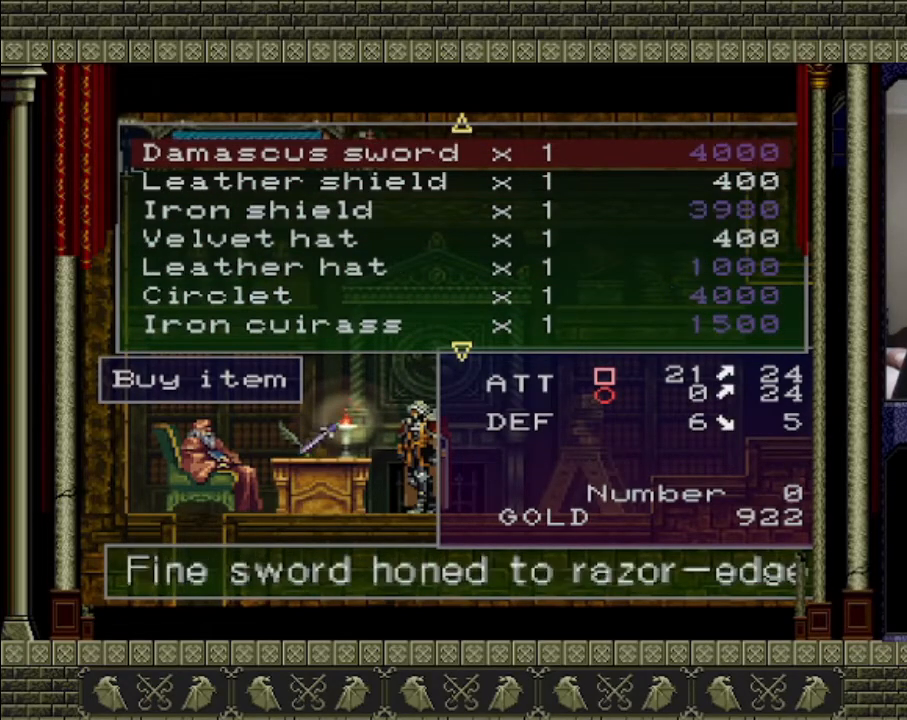
{"buttons": [], "left_stick": "center", "right_stick": "center", "events": [[233, "DPAD_UP", "down"], [300, "DPAD_UP", "up"], [433, "DPAD_UP", "down"], [467, "DPAD_UP", "up"]]}
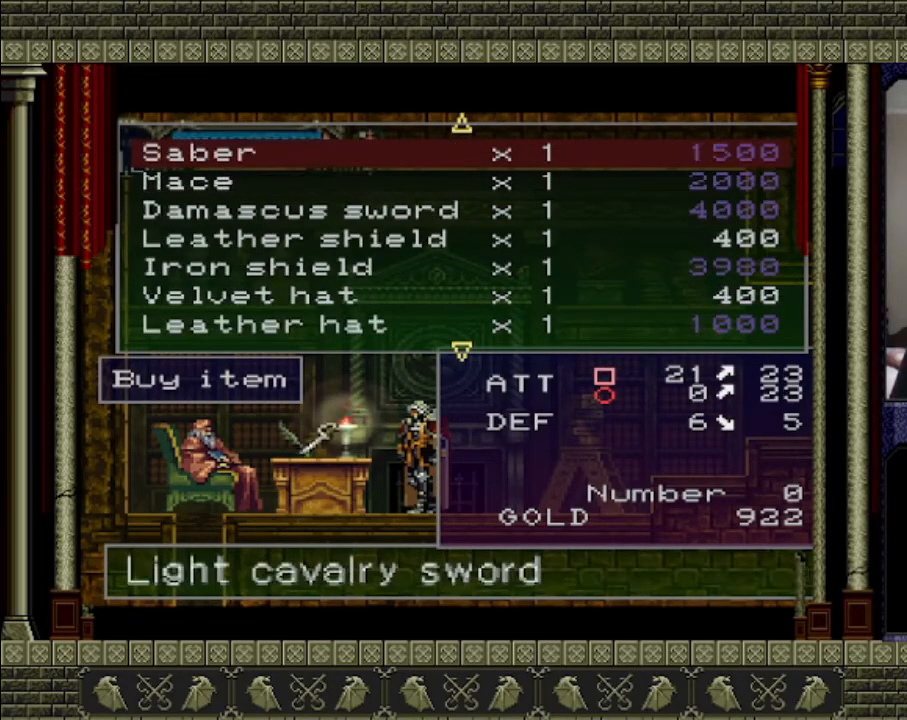
{"buttons": [], "left_stick": "center", "right_stick": "center", "events": []}
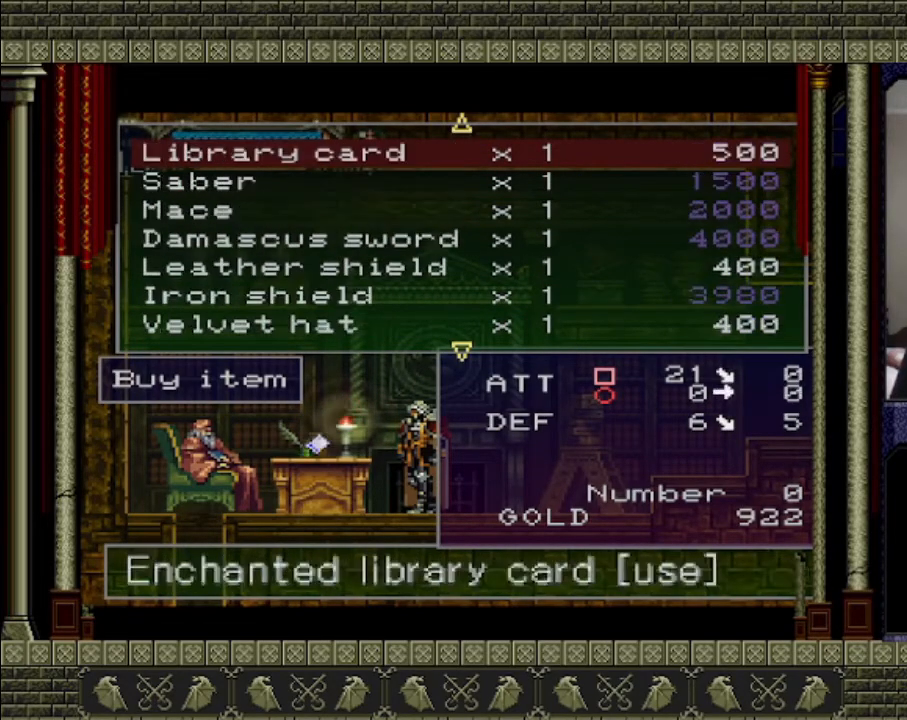
{"buttons": [], "left_stick": "center", "right_stick": "center", "events": [[33, "DPAD_UP", "down"], [67, "DPAD_UP", "up"]]}
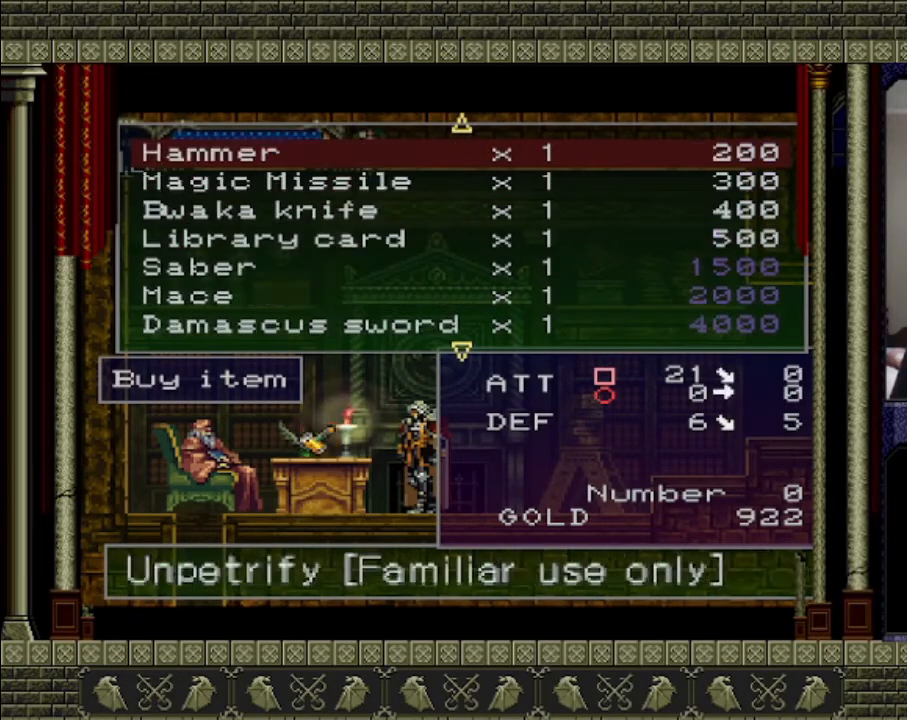
{"buttons": ["DPAD_UP"], "left_stick": "center", "right_stick": "center", "events": [[33, "DPAD_UP", "down"], [133, "DPAD_UP", "up"], [233, "DPAD_UP", "down"], [333, "DPAD_UP", "up"], [433, "DPAD_UP", "down"], [467, "DPAD_UP", "up"], [500, "DPAD_UP", "down"]]}
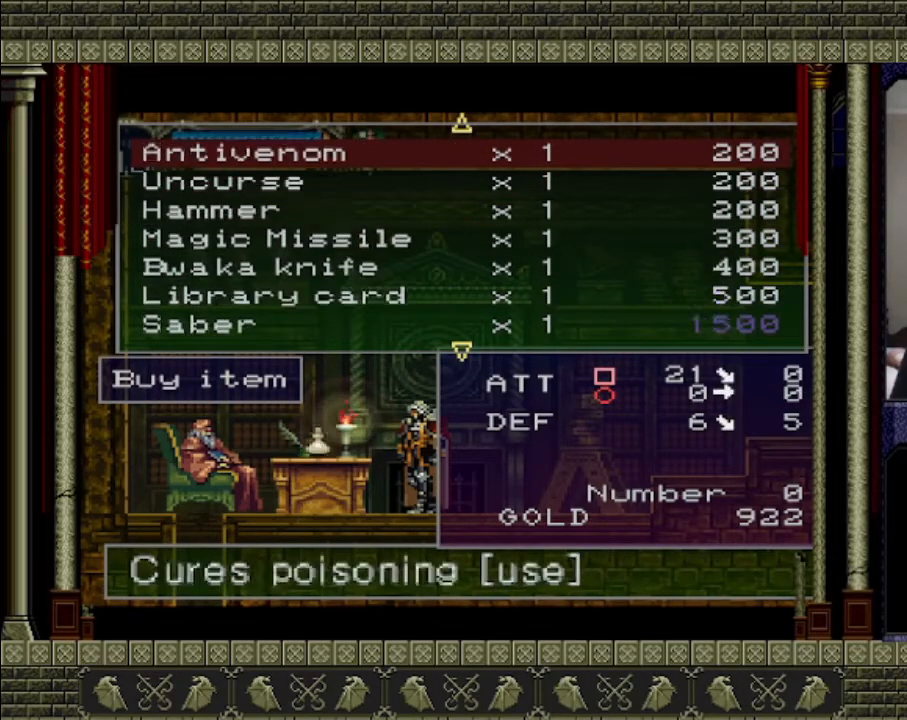
{"buttons": [], "left_stick": "center", "right_stick": "center", "events": [[133, "DPAD_UP", "up"], [233, "DPAD_UP", "down"], [267, "DPAD_UP", "up"], [367, "DPAD_UP", "down"], [433, "DPAD_UP", "up"]]}